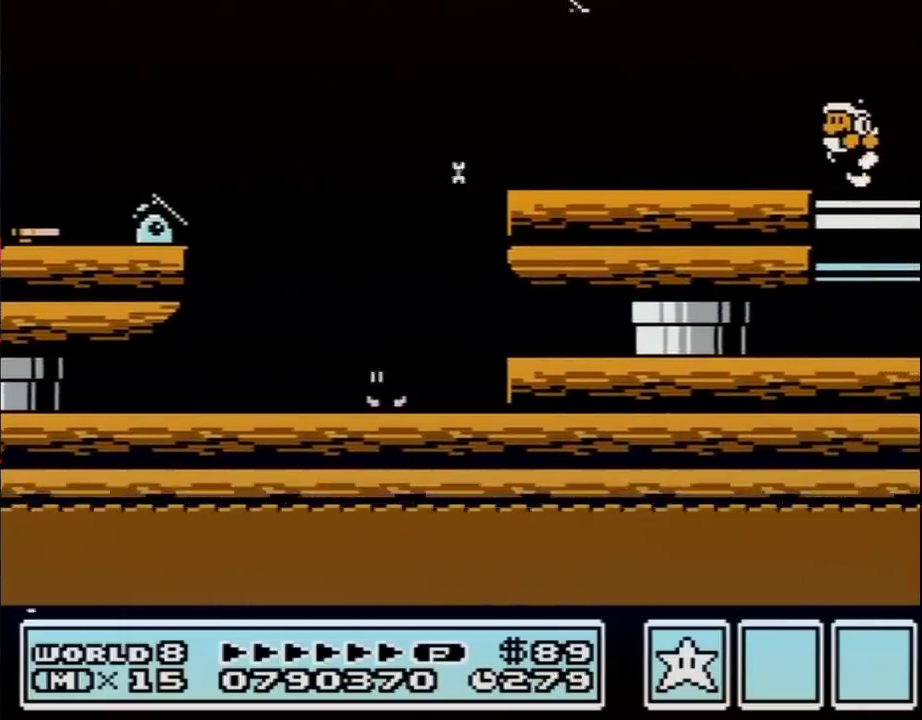
Gameplay with a controller (Nintendo layout); each line is a JSON object with the inputs held at the frame after it. "events" lists button and stick changes between this image and that frame as [ms after this image, input, new state], when the widget could be followed in between. Not read: L3 R3.
{"buttons": ["B", "DPAD_LEFT"], "events": [[50, "DPAD_LEFT", "down"], [167, "DPAD_LEFT", "up"], [233, "DPAD_RIGHT", "down"], [400, "DPAD_RIGHT", "up"], [450, "DPAD_LEFT", "down"]]}
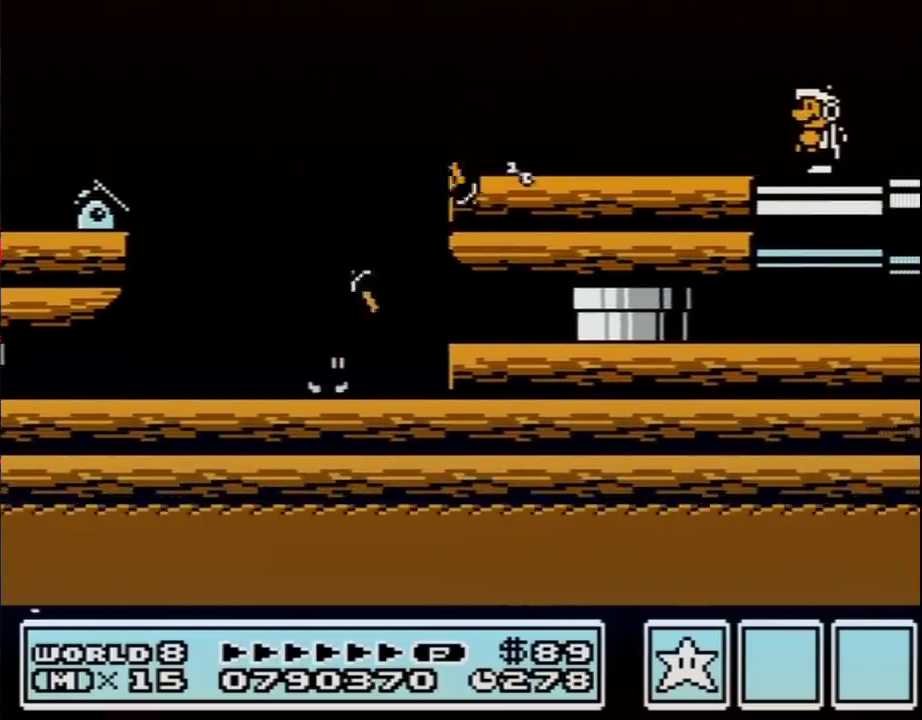
{"buttons": ["B", "DPAD_LEFT"], "events": [[50, "DPAD_LEFT", "up"], [417, "DPAD_LEFT", "down"]]}
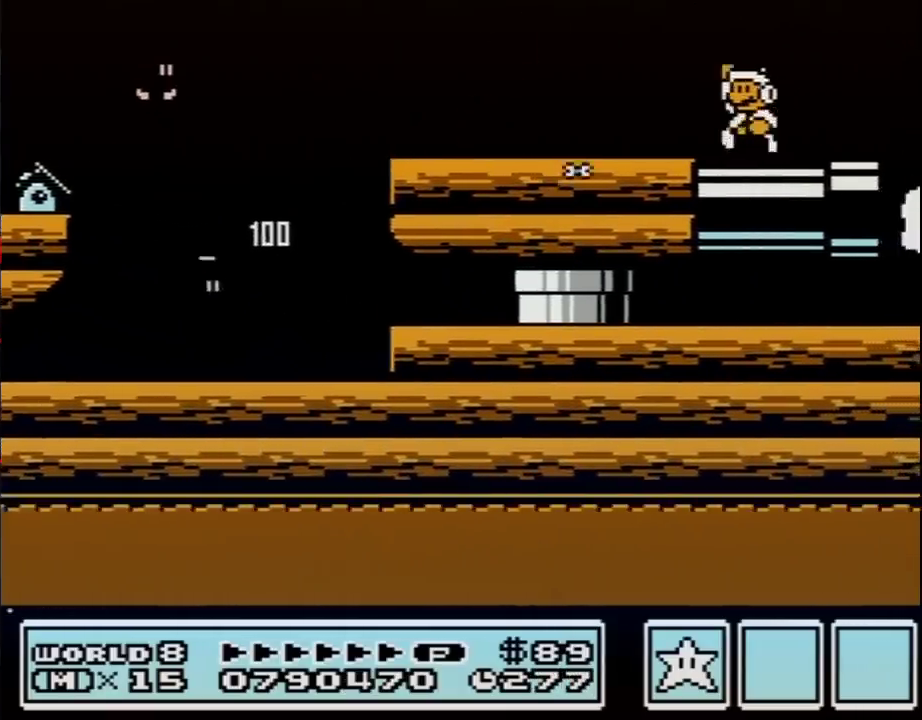
{"buttons": ["B"], "events": [[117, "A", "down"], [333, "A", "up"], [433, "DPAD_LEFT", "up"]]}
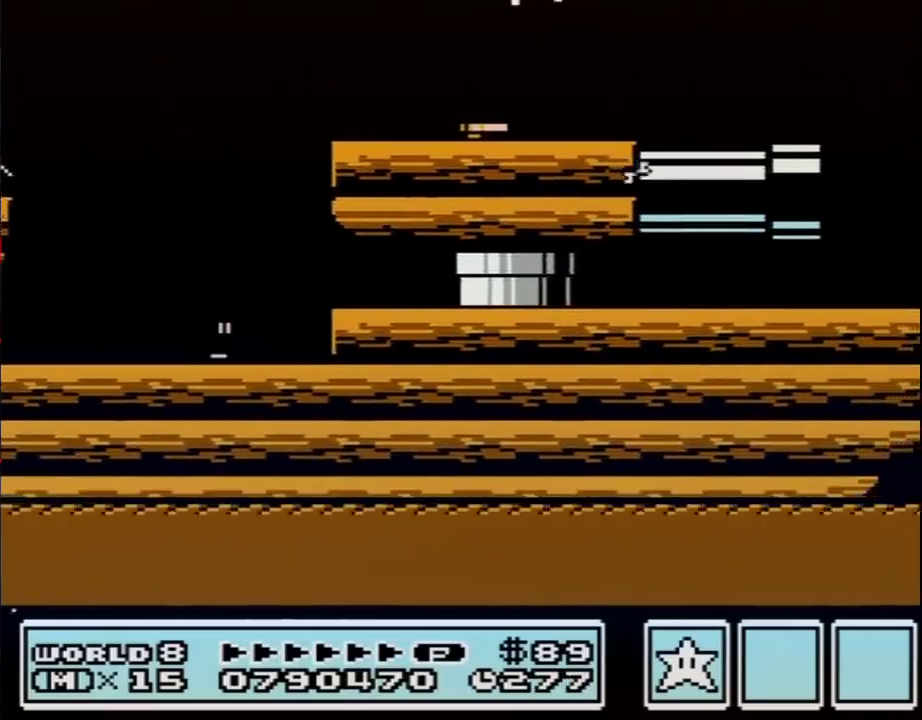
{"buttons": ["B", "DPAD_RIGHT"], "events": [[83, "DPAD_RIGHT", "down"]]}
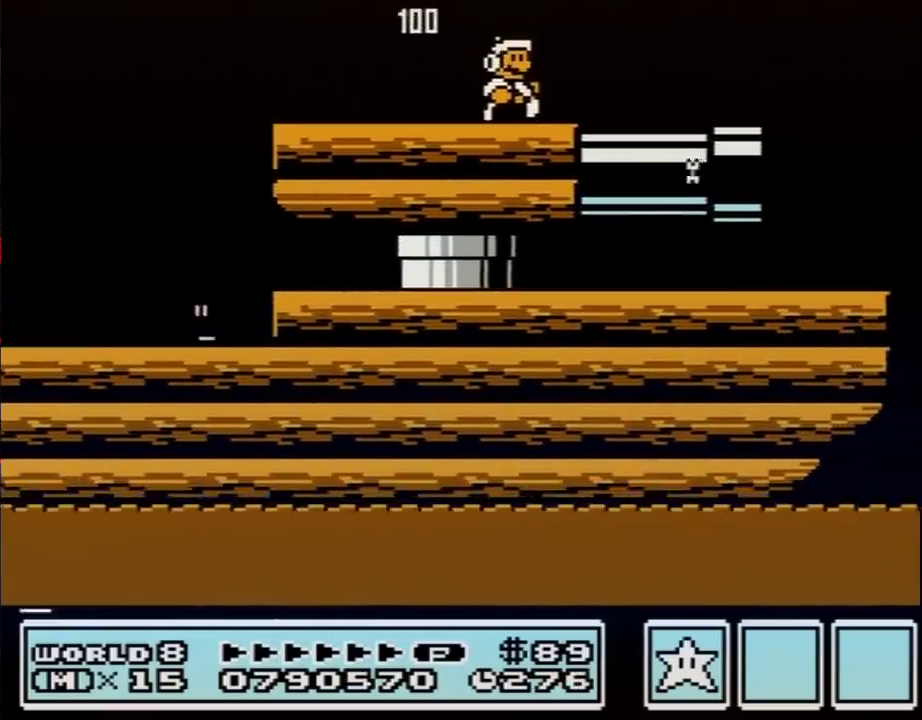
{"buttons": [], "events": [[50, "DPAD_RIGHT", "up"], [117, "DPAD_LEFT", "down"], [150, "B", "up"], [200, "DPAD_LEFT", "up"]]}
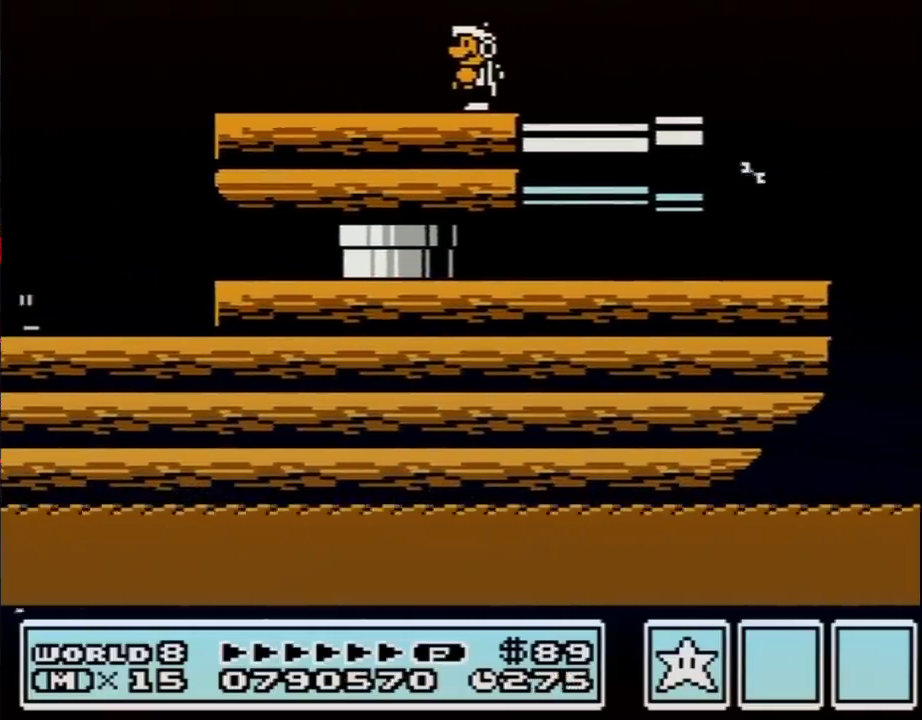
{"buttons": [], "events": []}
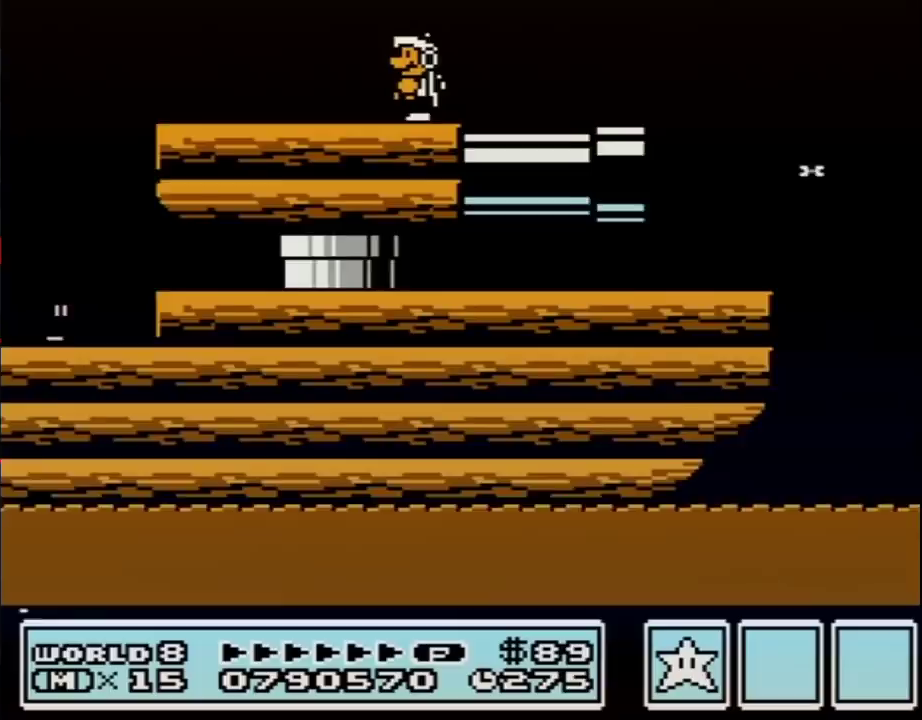
{"buttons": [], "events": []}
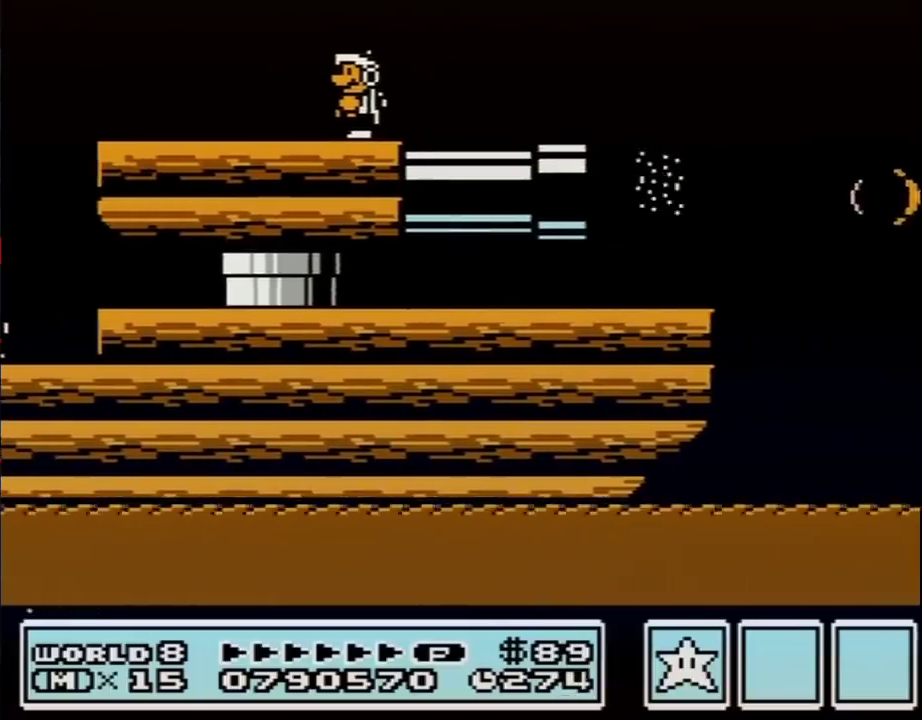
{"buttons": ["A", "B", "DPAD_LEFT"], "events": [[400, "DPAD_LEFT", "down"], [417, "B", "down"], [450, "A", "down"]]}
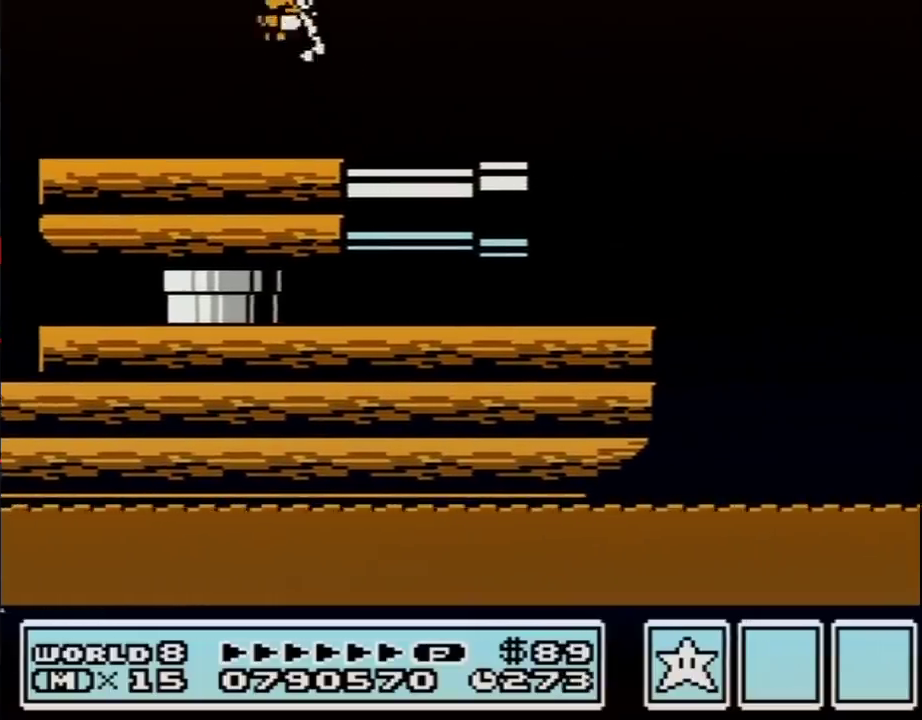
{"buttons": ["A", "B"], "events": [[50, "A", "up"], [50, "B", "up"], [117, "DPAD_LEFT", "up"], [483, "A", "down"], [483, "B", "down"]]}
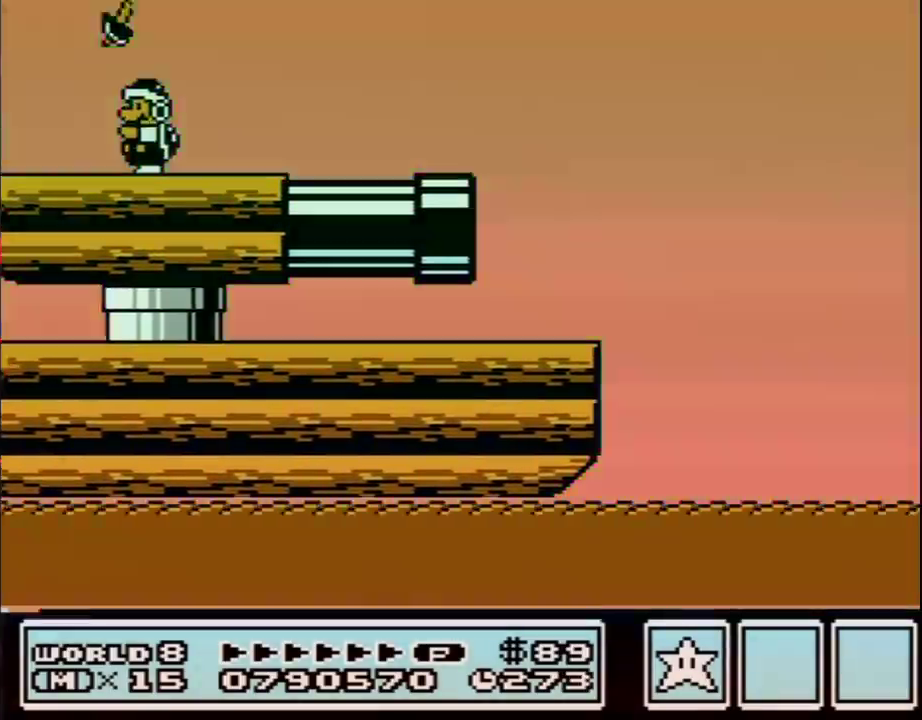
{"buttons": [], "events": [[117, "B", "up"], [150, "A", "up"]]}
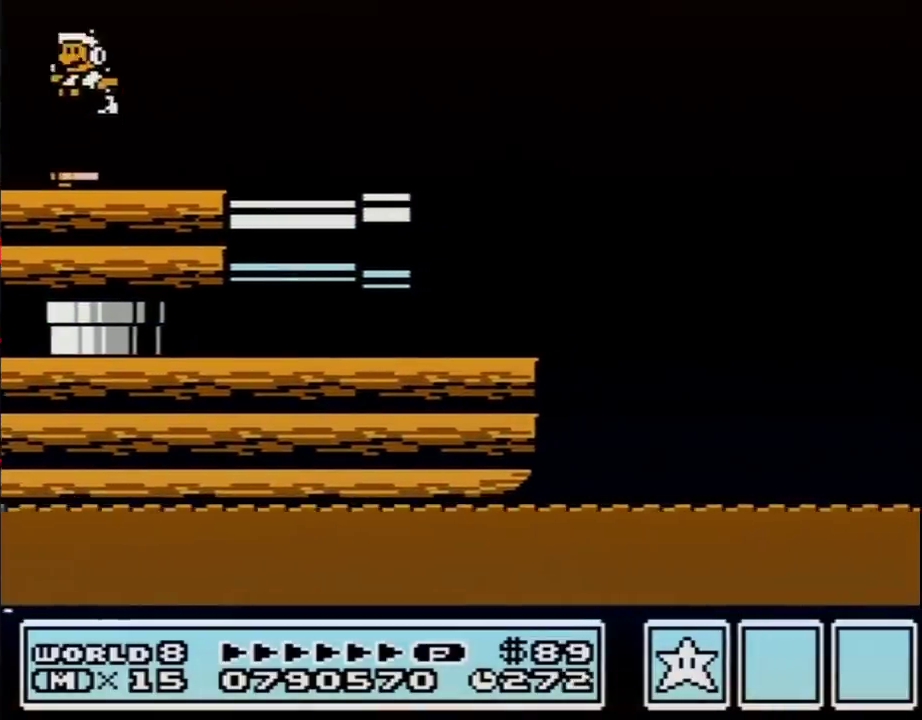
{"buttons": ["DPAD_LEFT"], "events": [[17, "A", "down"], [17, "B", "down"], [83, "B", "up"], [117, "A", "up"], [367, "DPAD_LEFT", "down"]]}
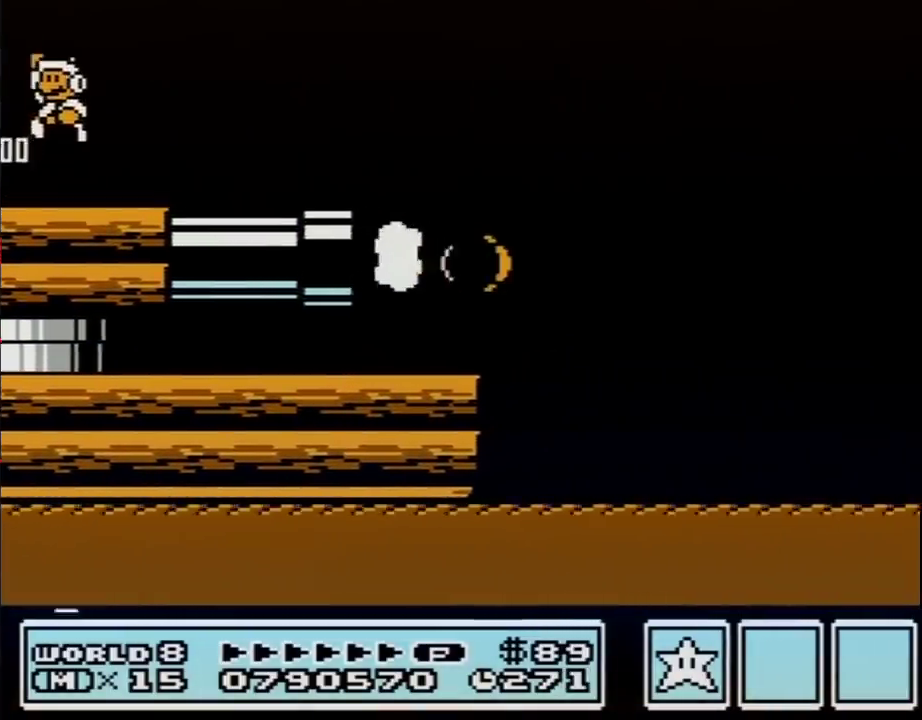
{"buttons": ["B", "DPAD_RIGHT"], "events": [[167, "B", "down"], [233, "DPAD_LEFT", "up"], [367, "DPAD_RIGHT", "down"]]}
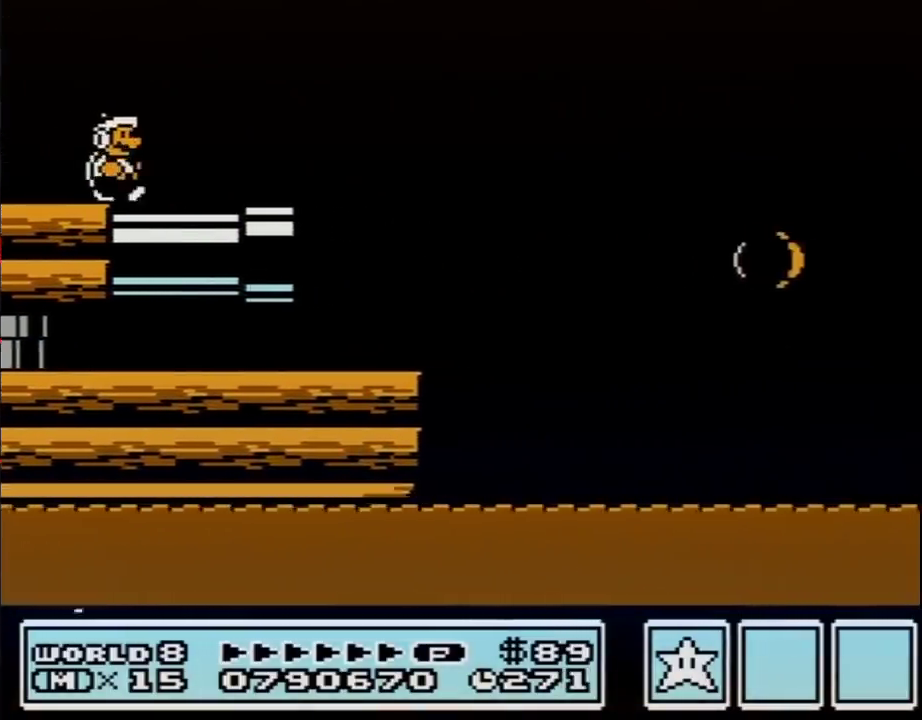
{"buttons": ["A", "B", "DPAD_RIGHT"], "events": [[417, "A", "down"]]}
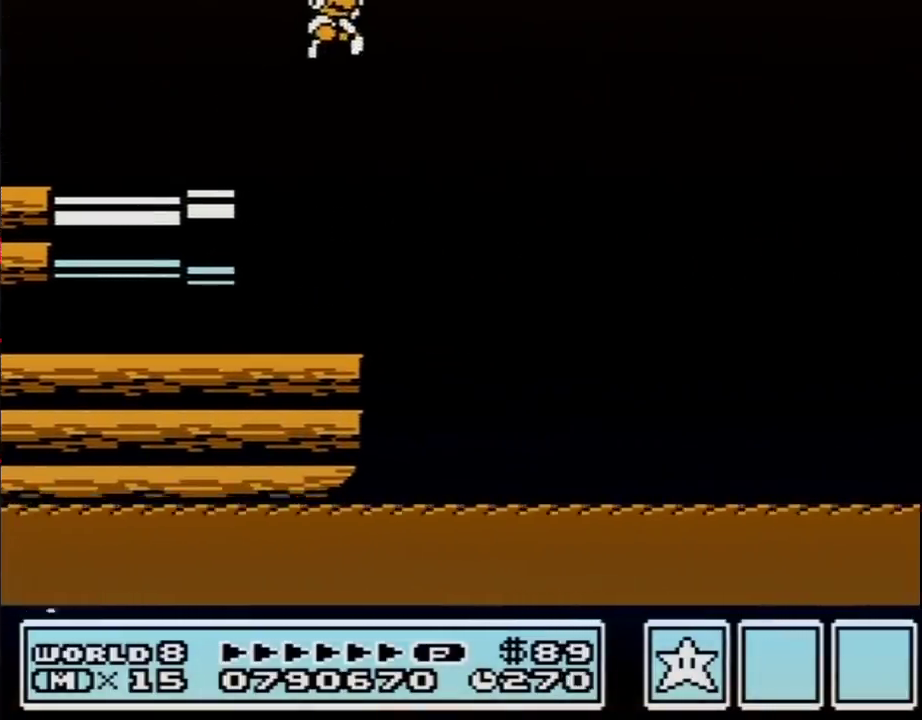
{"buttons": ["A", "B", "DPAD_RIGHT"], "events": []}
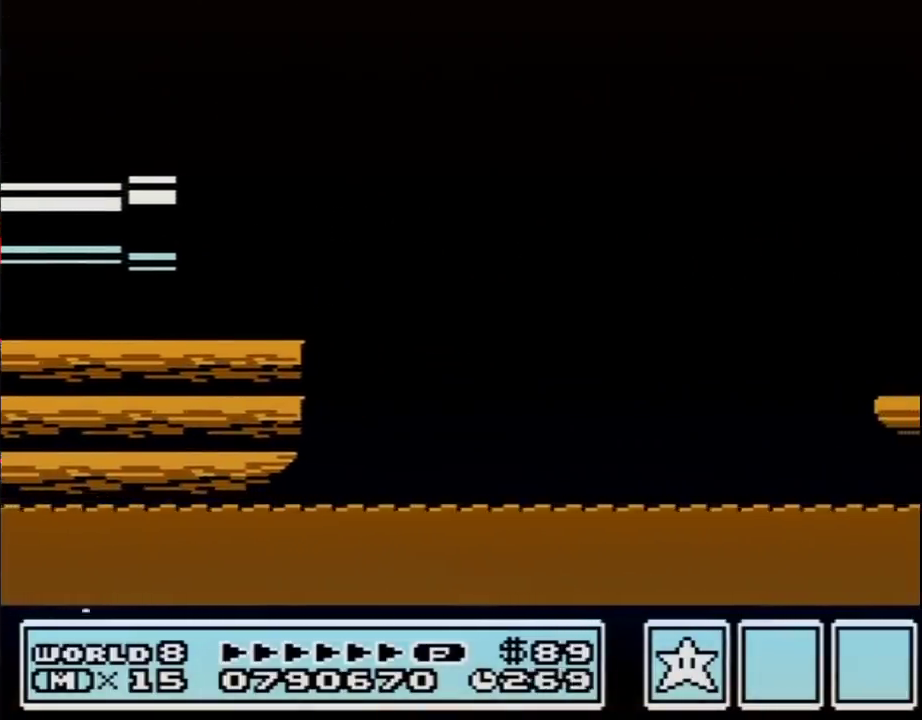
{"buttons": ["DPAD_RIGHT"], "events": [[50, "A", "up"], [233, "B", "up"]]}
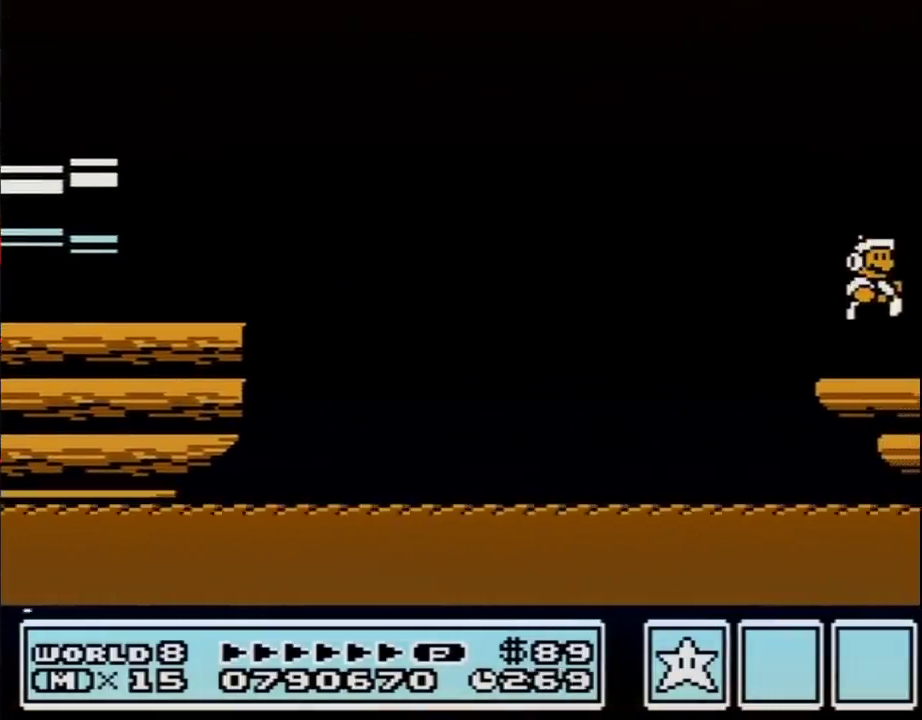
{"buttons": ["DPAD_RIGHT"], "events": []}
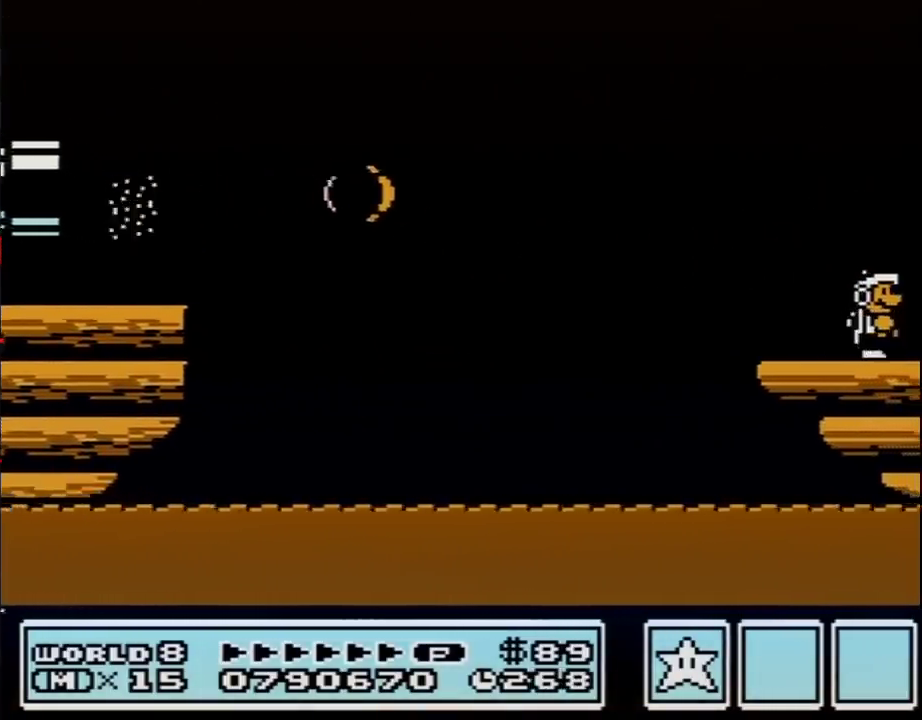
{"buttons": ["DPAD_LEFT"], "events": [[200, "DPAD_RIGHT", "up"], [267, "DPAD_LEFT", "down"]]}
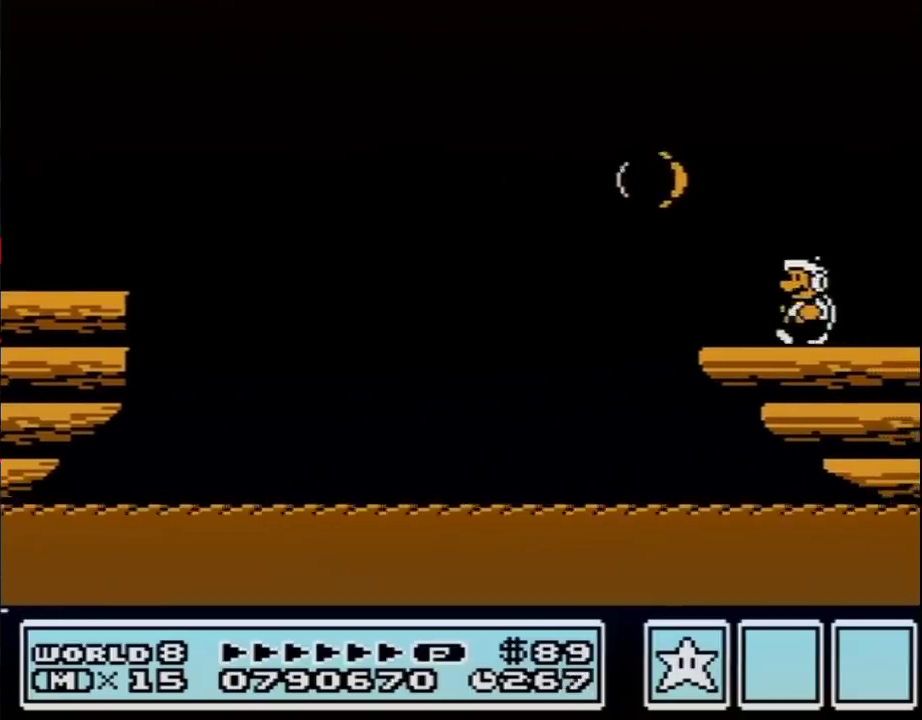
{"buttons": ["B", "DPAD_RIGHT"], "events": [[83, "B", "down"], [83, "DPAD_LEFT", "up"], [200, "DPAD_RIGHT", "down"], [400, "DPAD_RIGHT", "up"], [483, "DPAD_RIGHT", "down"]]}
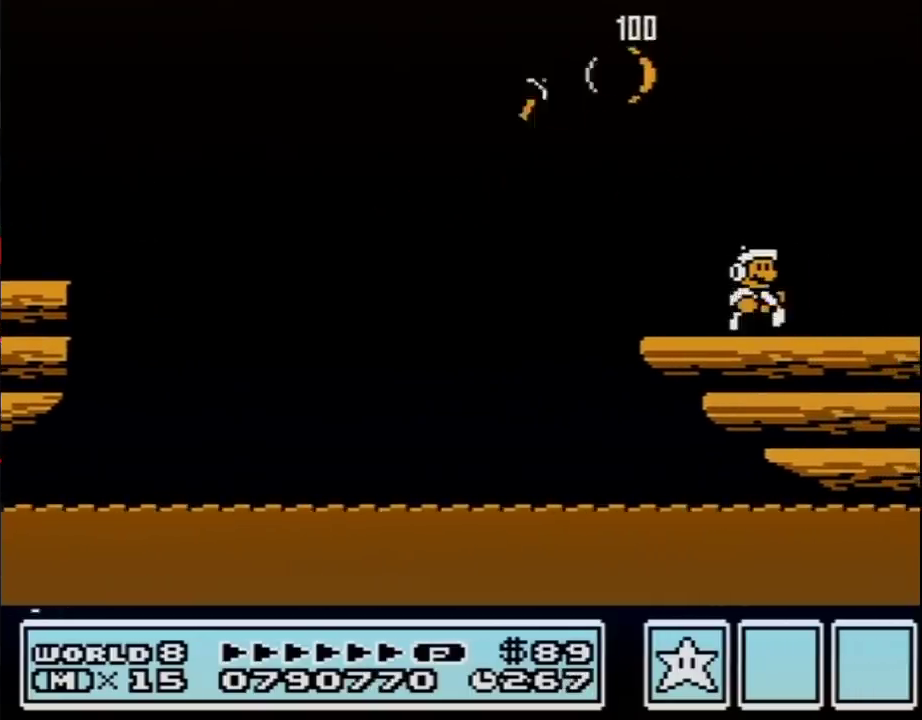
{"buttons": ["DPAD_RIGHT"], "events": [[200, "B", "up"], [333, "B", "down"], [383, "B", "up"]]}
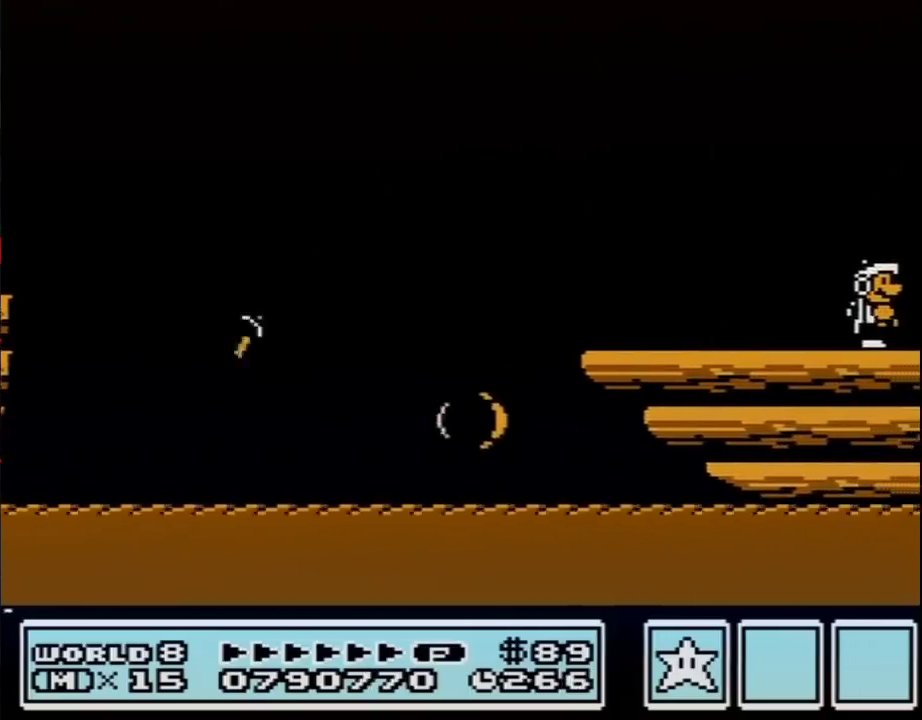
{"buttons": ["B", "DPAD_RIGHT"], "events": [[17, "B", "down"]]}
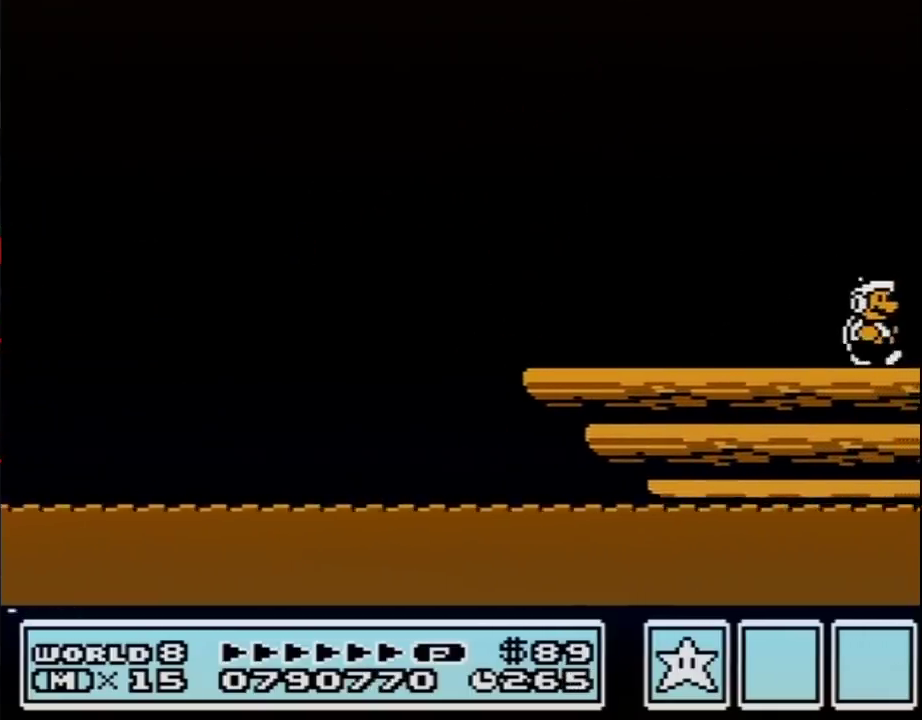
{"buttons": ["A", "B"], "events": [[367, "A", "down"], [450, "DPAD_RIGHT", "up"]]}
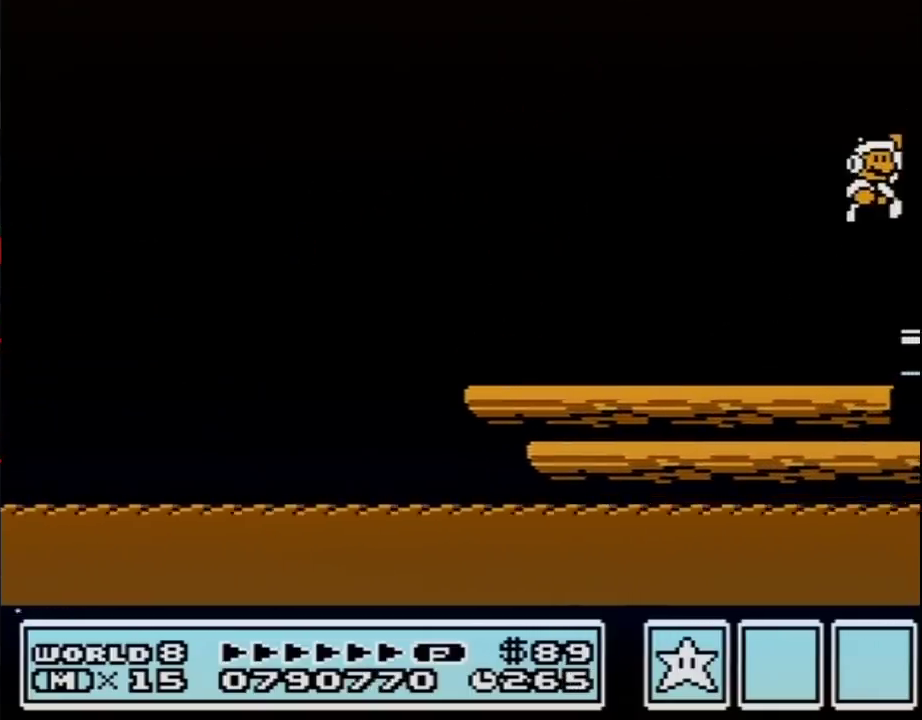
{"buttons": ["DPAD_RIGHT"], "events": [[17, "DPAD_RIGHT", "down"], [167, "A", "up"], [167, "B", "up"], [267, "DPAD_RIGHT", "up"], [433, "DPAD_RIGHT", "down"]]}
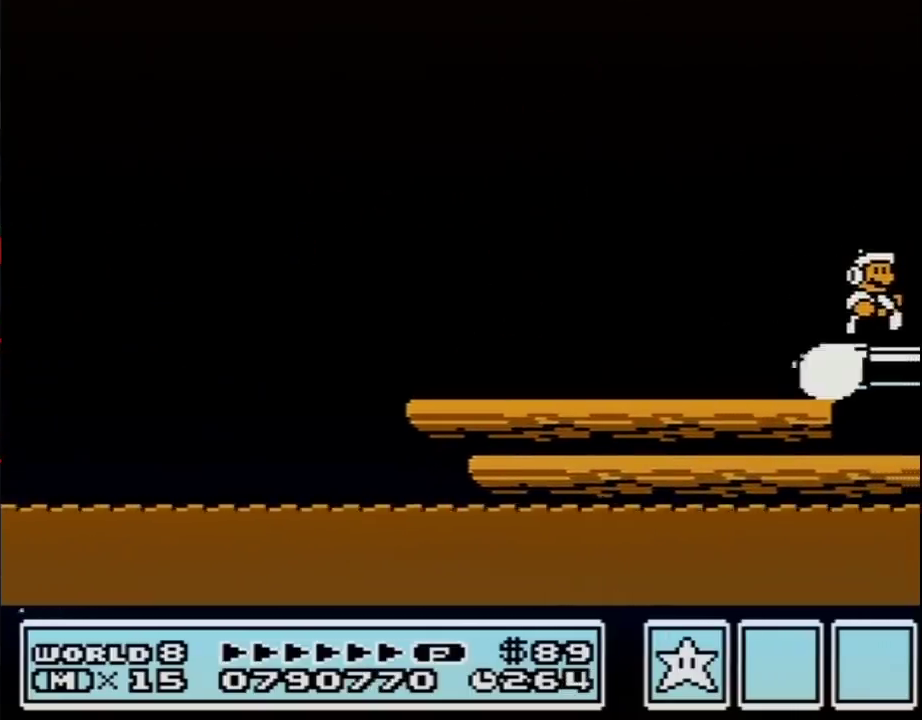
{"buttons": ["B", "DPAD_RIGHT"], "events": [[117, "B", "down"], [117, "DPAD_RIGHT", "up"], [167, "B", "up"], [167, "DPAD_RIGHT", "down"], [333, "B", "down"], [400, "DPAD_RIGHT", "up"], [450, "DPAD_RIGHT", "down"]]}
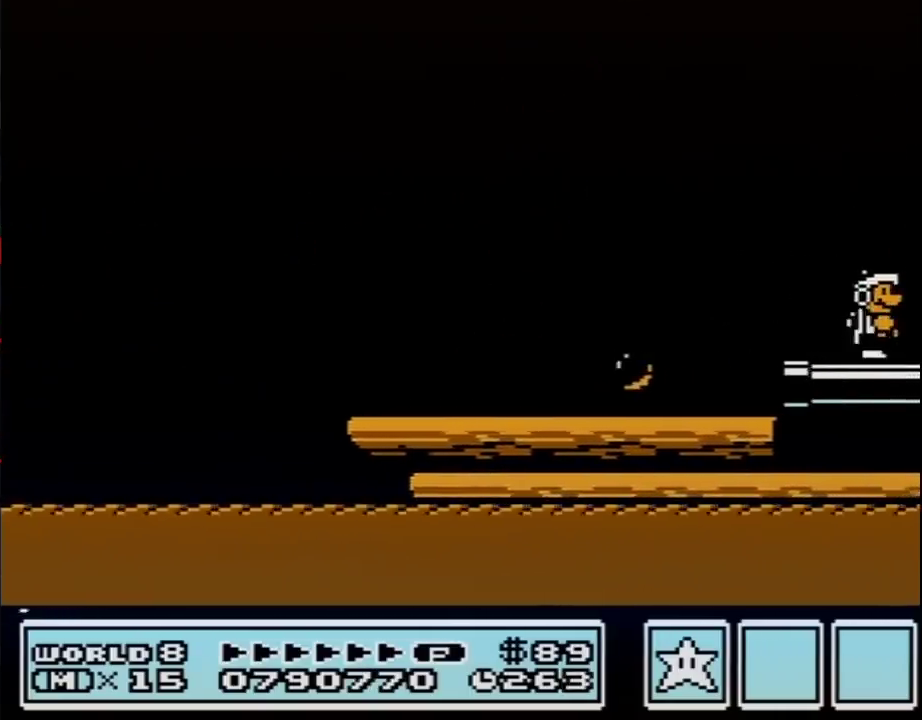
{"buttons": ["B", "DPAD_RIGHT"], "events": []}
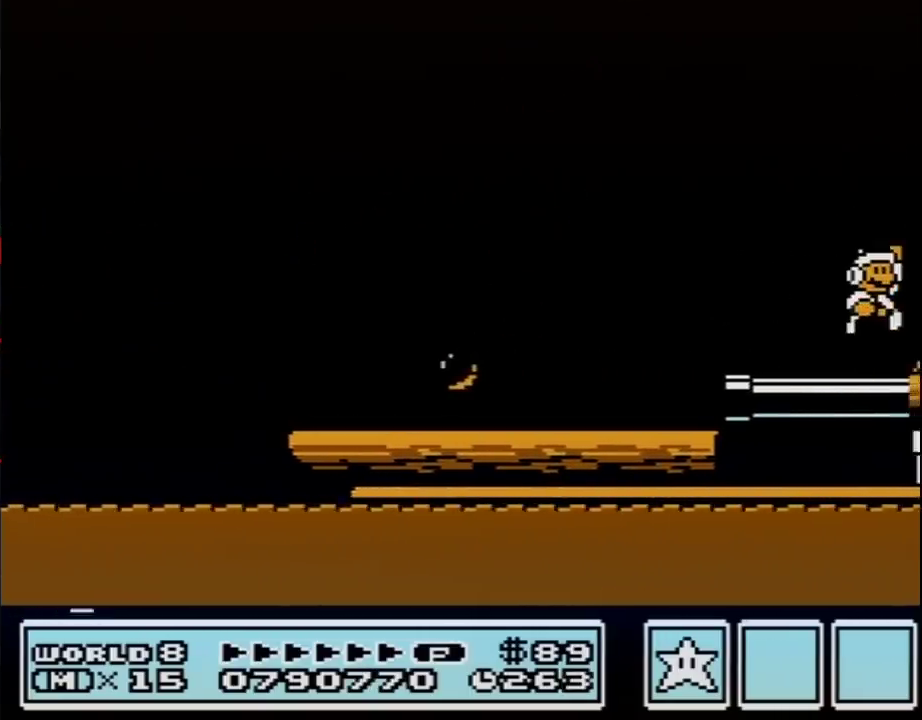
{"buttons": ["DPAD_RIGHT"], "events": [[50, "A", "down"], [150, "B", "up"], [167, "A", "up"], [300, "DPAD_RIGHT", "up"], [367, "B", "down"], [483, "B", "up"], [483, "DPAD_RIGHT", "down"]]}
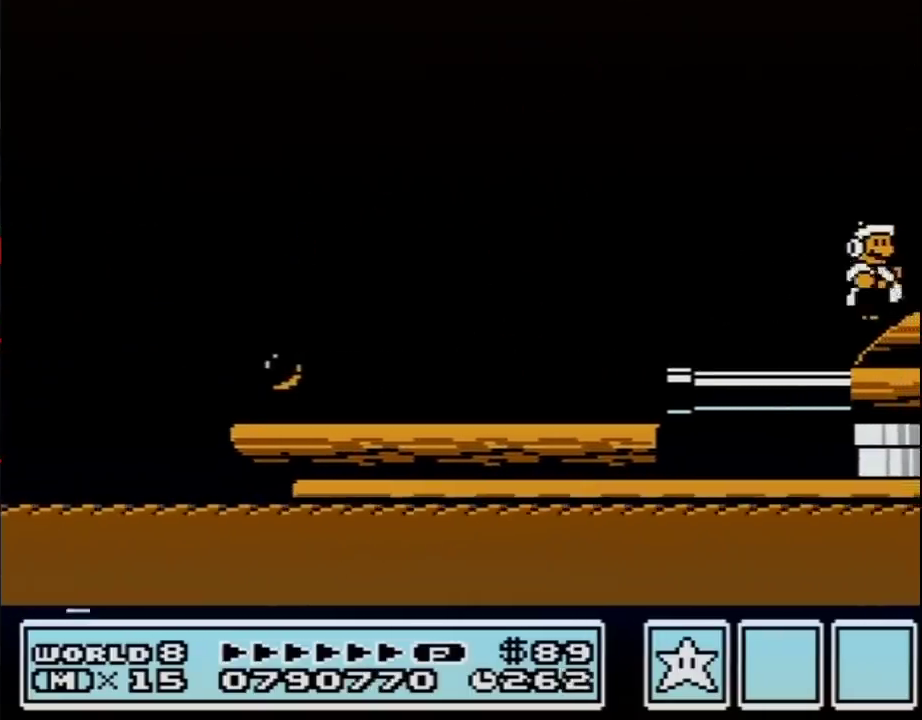
{"buttons": ["B", "DPAD_RIGHT"], "events": [[117, "B", "down"]]}
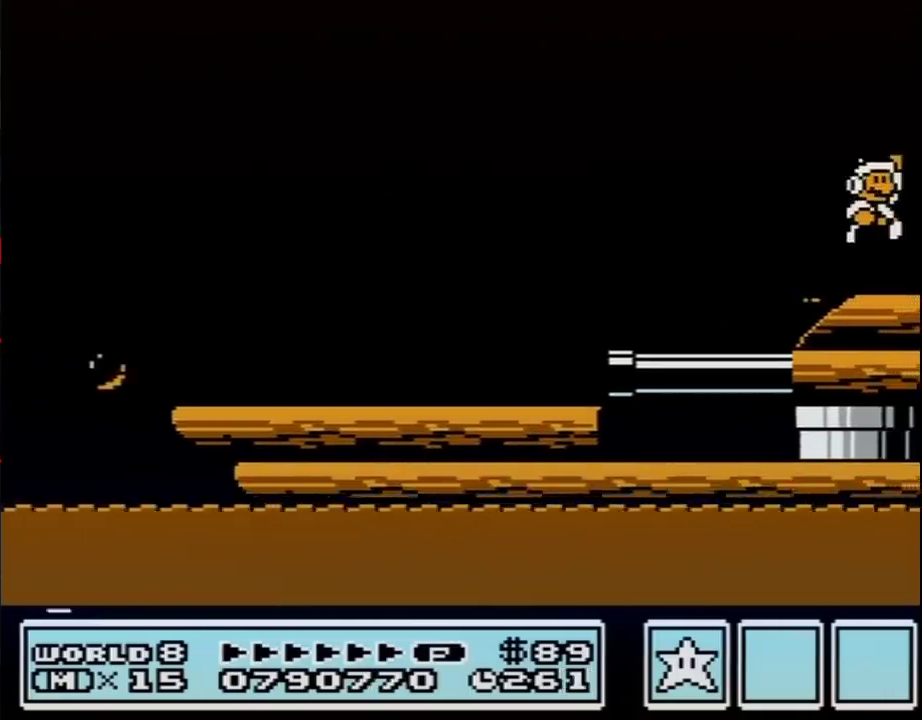
{"buttons": ["B", "DPAD_RIGHT"], "events": [[50, "A", "down"], [117, "DPAD_RIGHT", "up"], [200, "DPAD_RIGHT", "down"], [333, "A", "up"], [333, "B", "up"], [483, "B", "down"]]}
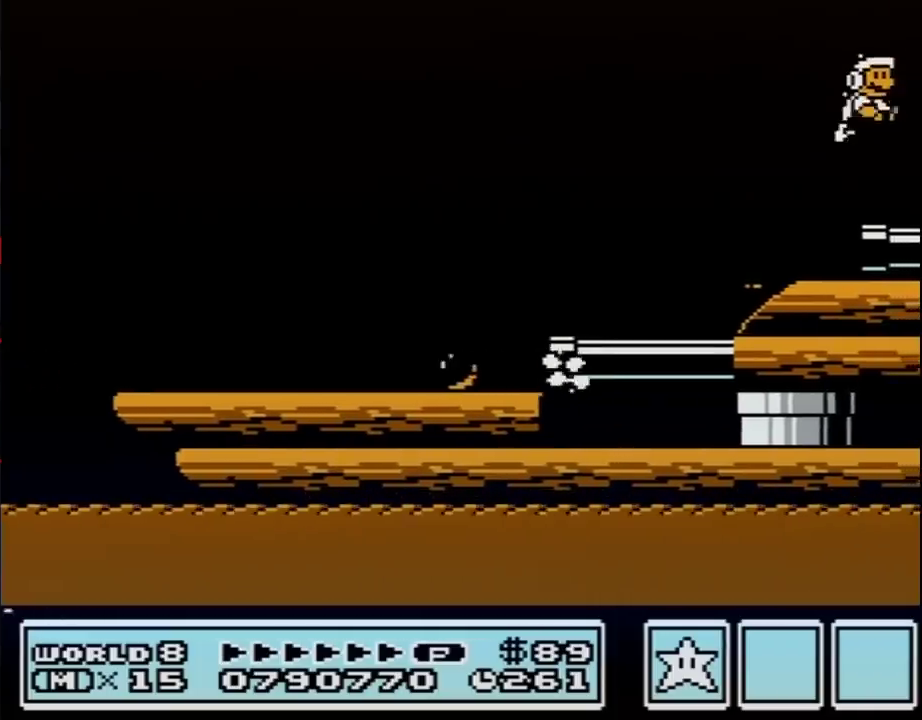
{"buttons": ["B"], "events": [[167, "DPAD_DOWN", "down"], [200, "A", "down"], [200, "DPAD_RIGHT", "up"], [300, "DPAD_DOWN", "up"], [333, "A", "up"], [367, "B", "up"], [450, "B", "down"]]}
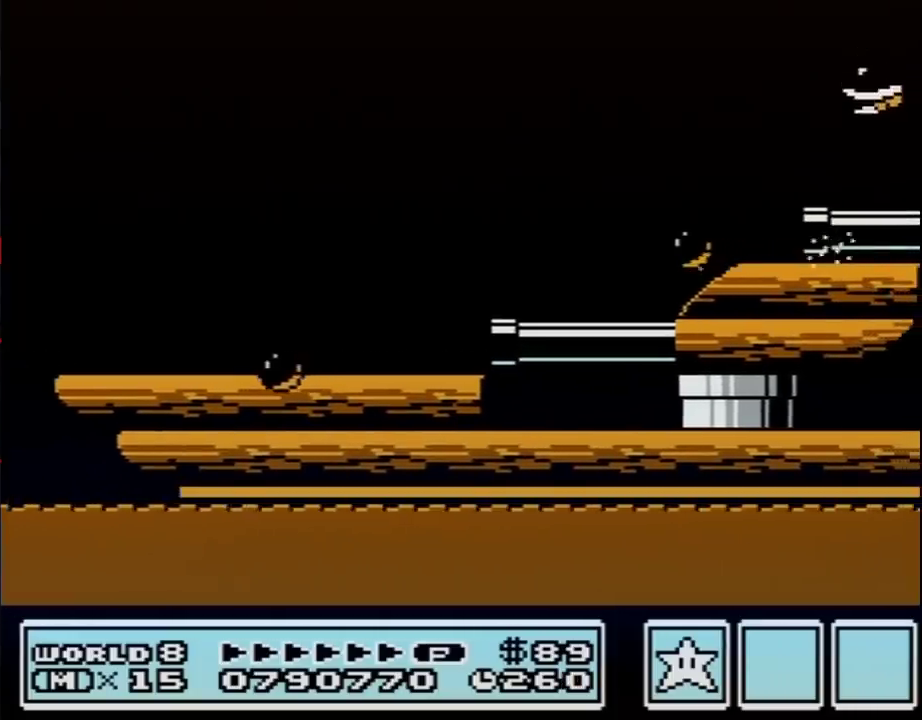
{"buttons": ["B", "DPAD_RIGHT"], "events": [[117, "DPAD_RIGHT", "down"]]}
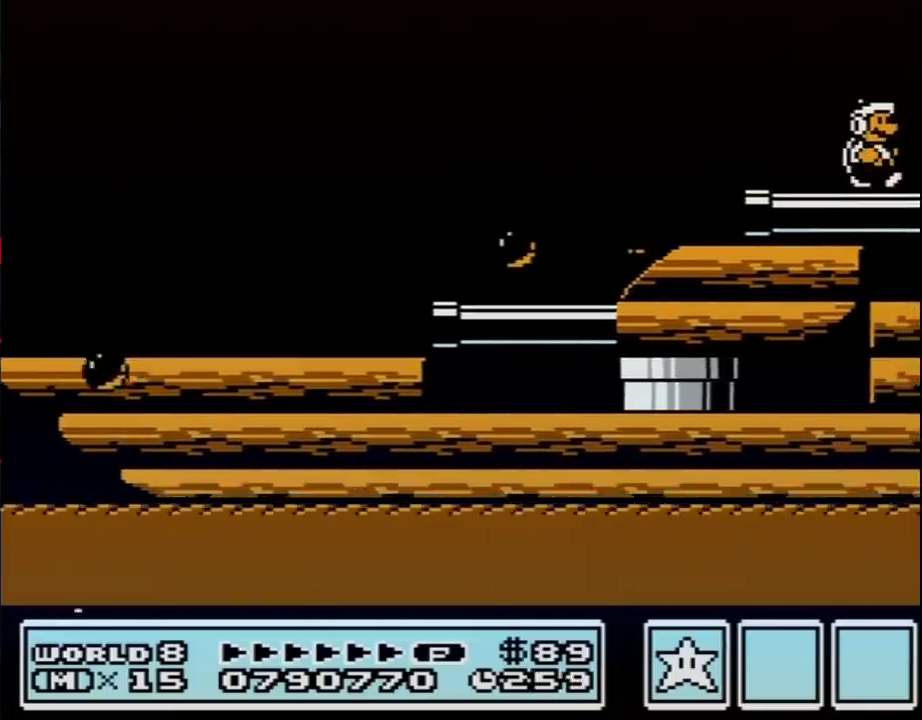
{"buttons": ["B", "DPAD_RIGHT"], "events": [[150, "A", "down"], [300, "A", "up"], [300, "B", "up"], [467, "B", "down"]]}
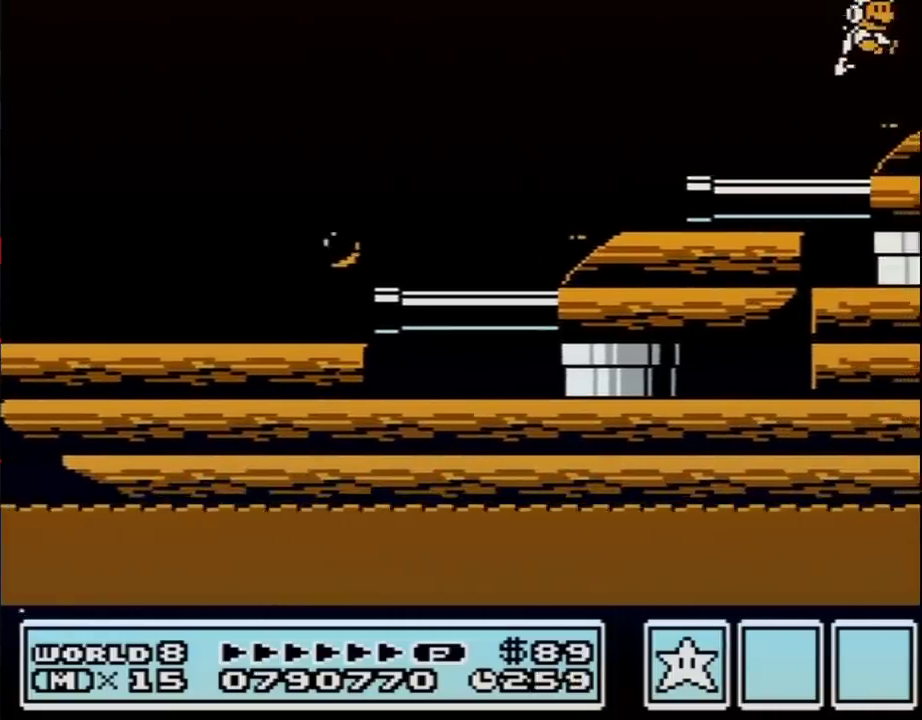
{"buttons": [], "events": [[250, "A", "down"], [250, "DPAD_DOWN", "down"], [250, "DPAD_RIGHT", "up"], [317, "DPAD_DOWN", "up"], [433, "A", "up"], [433, "B", "up"]]}